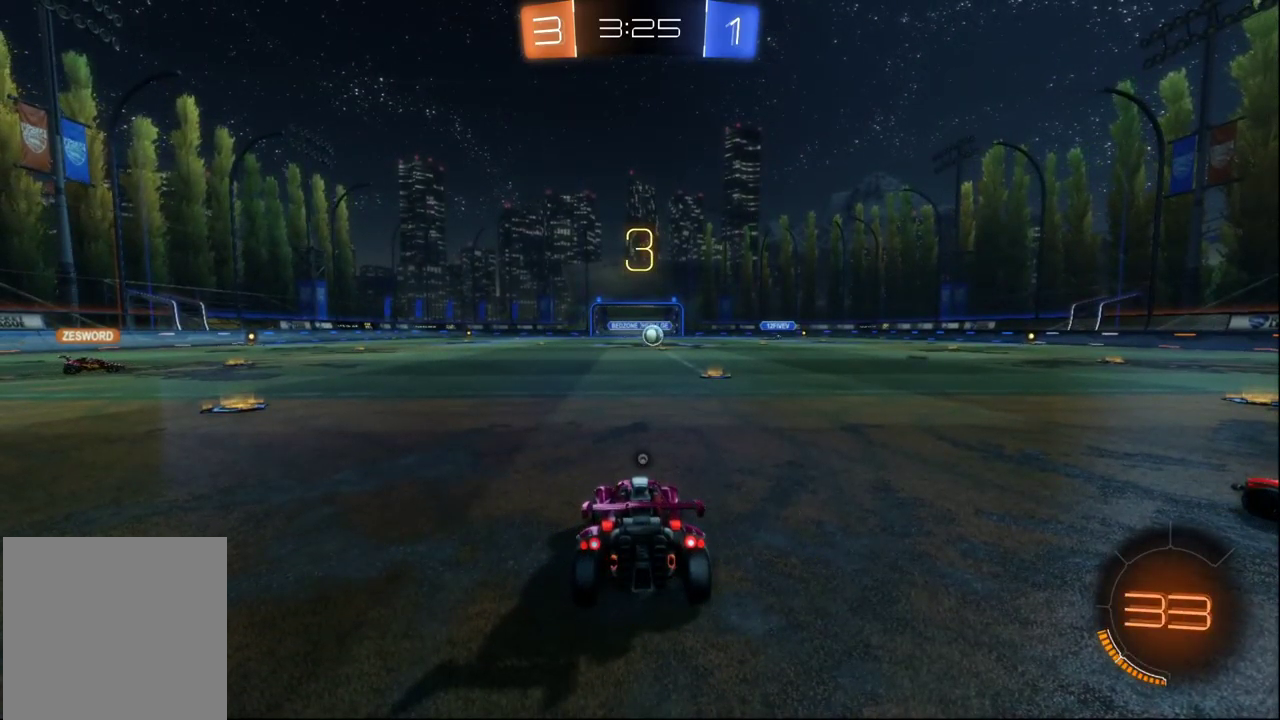
Gameplay with a controller (Xbox layout); each line is a JSON object with the inputs held at the frame after it. "events" lists button and stick changes between this image and that frame as [ms after this image, input, new state], when the widget could be followed in between. Not read: R2.
{"buttons": [], "left_stick": "center", "right_stick": "center", "events": []}
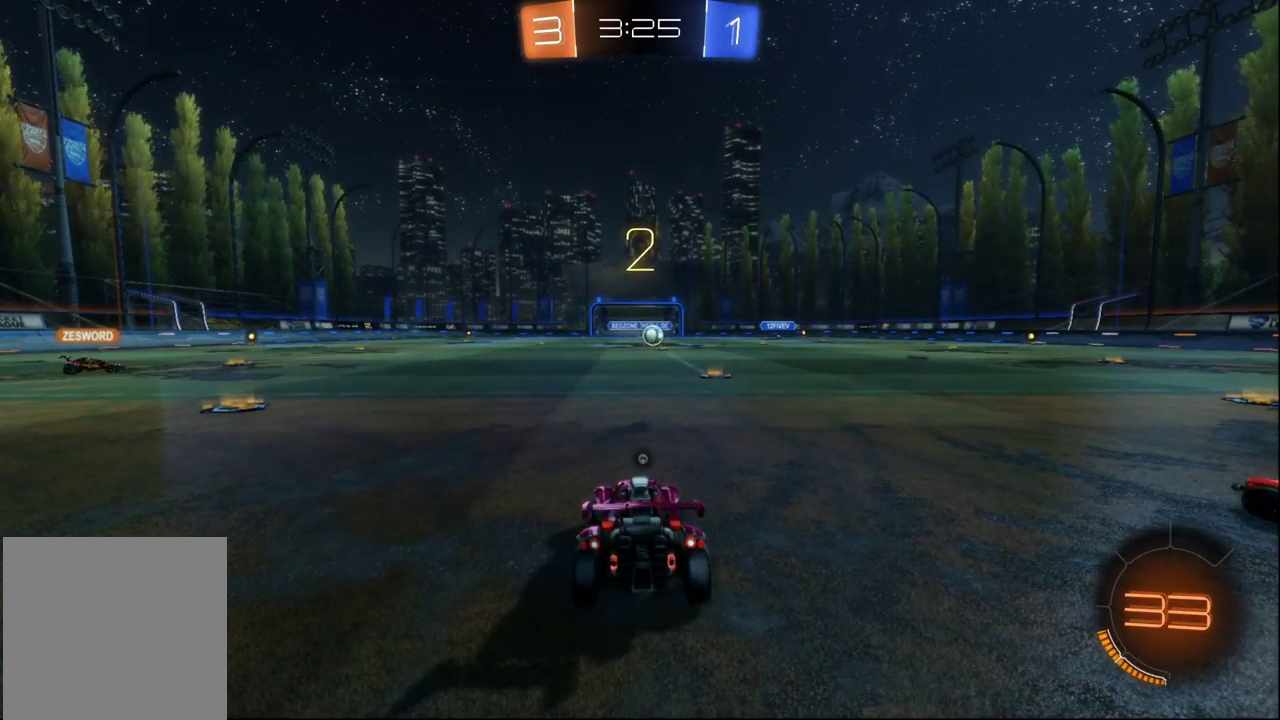
{"buttons": ["B"], "left_stick": "center", "right_stick": "center", "events": [[434, "B", "down"]]}
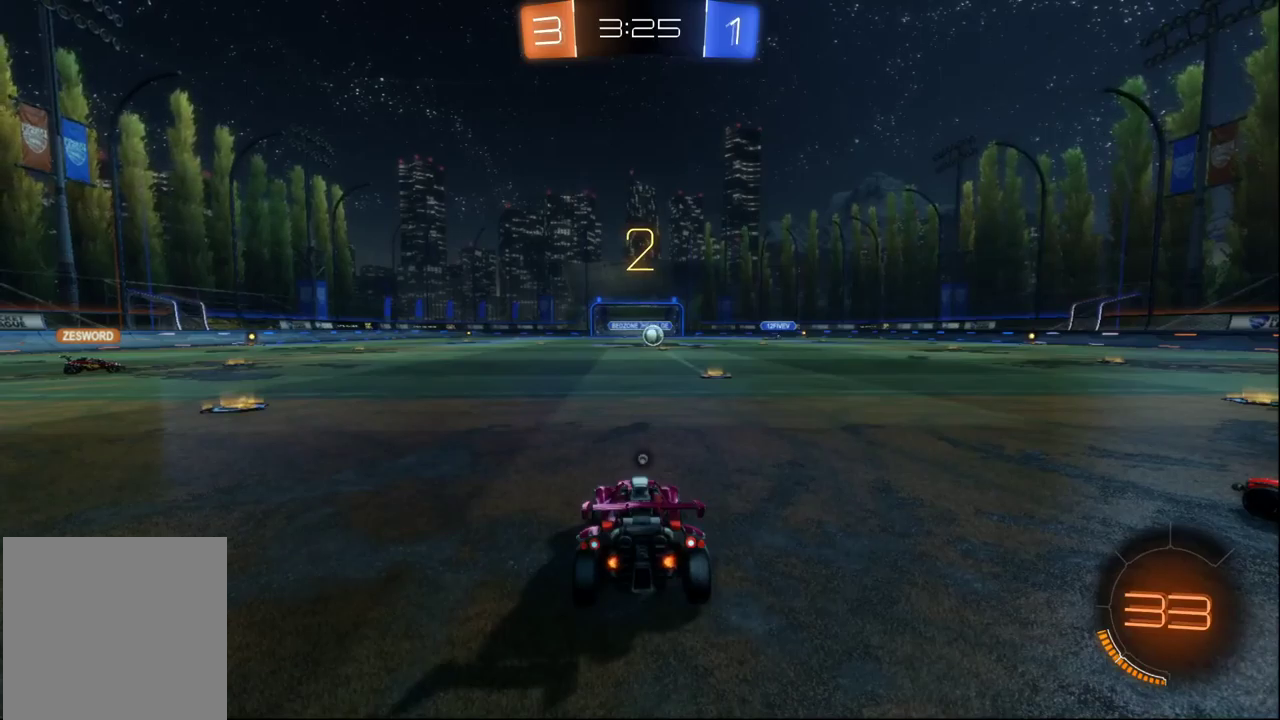
{"buttons": ["B"], "left_stick": "center", "right_stick": "center", "events": []}
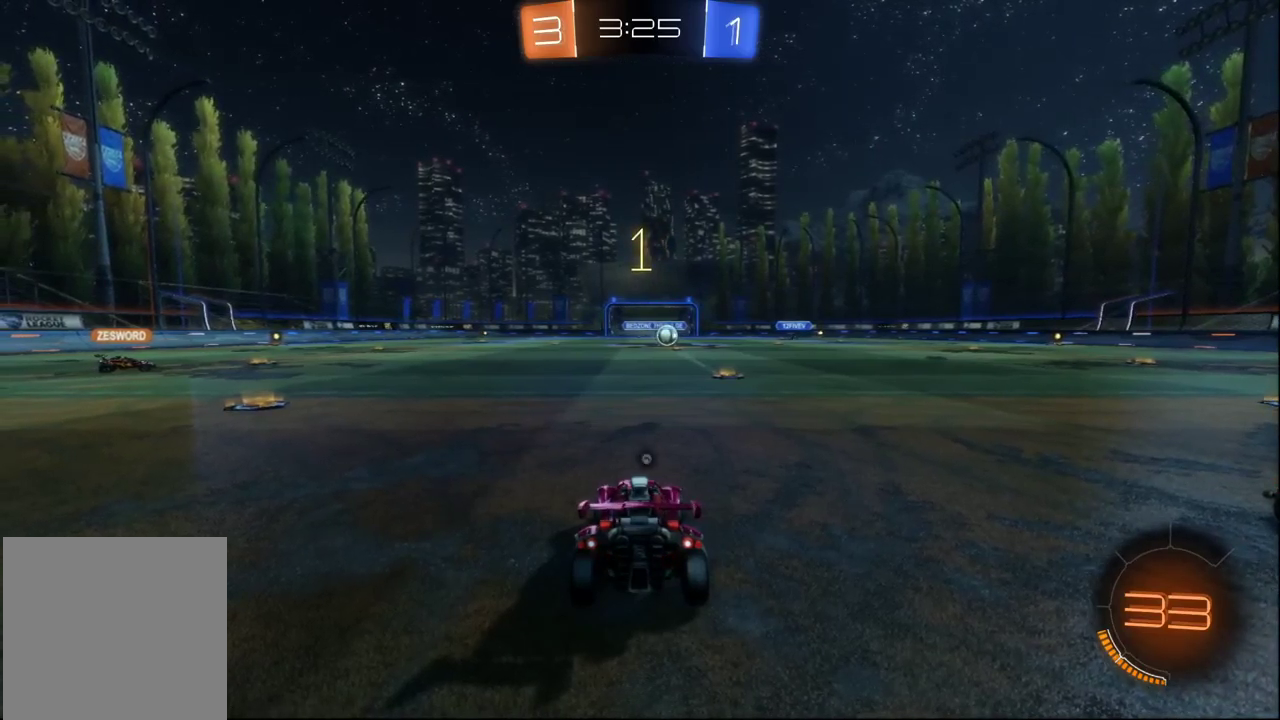
{"buttons": ["B"], "left_stick": "center", "right_stick": "center", "events": [[150, "right_stick", "right"], [300, "right_stick", "center"], [350, "right_stick", "left"], [433, "right_stick", "center"]]}
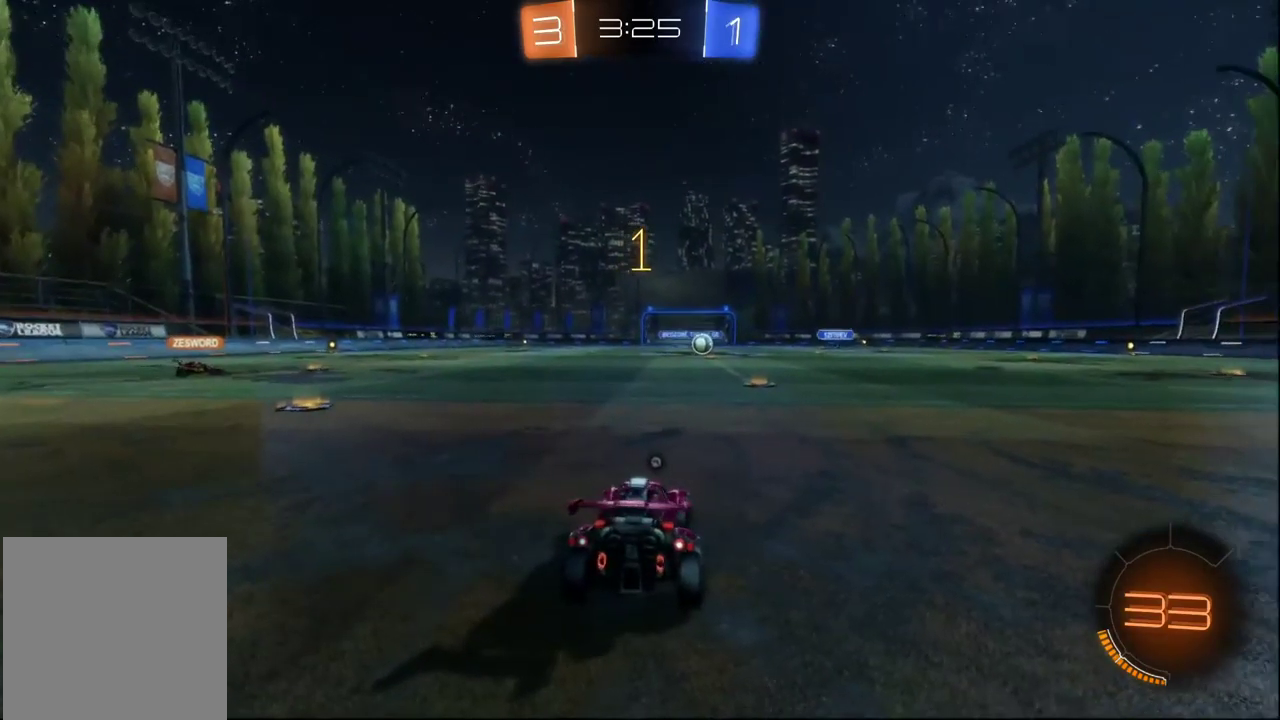
{"buttons": ["B"], "left_stick": "left", "right_stick": "center", "events": [[133, "left_stick", "left"]]}
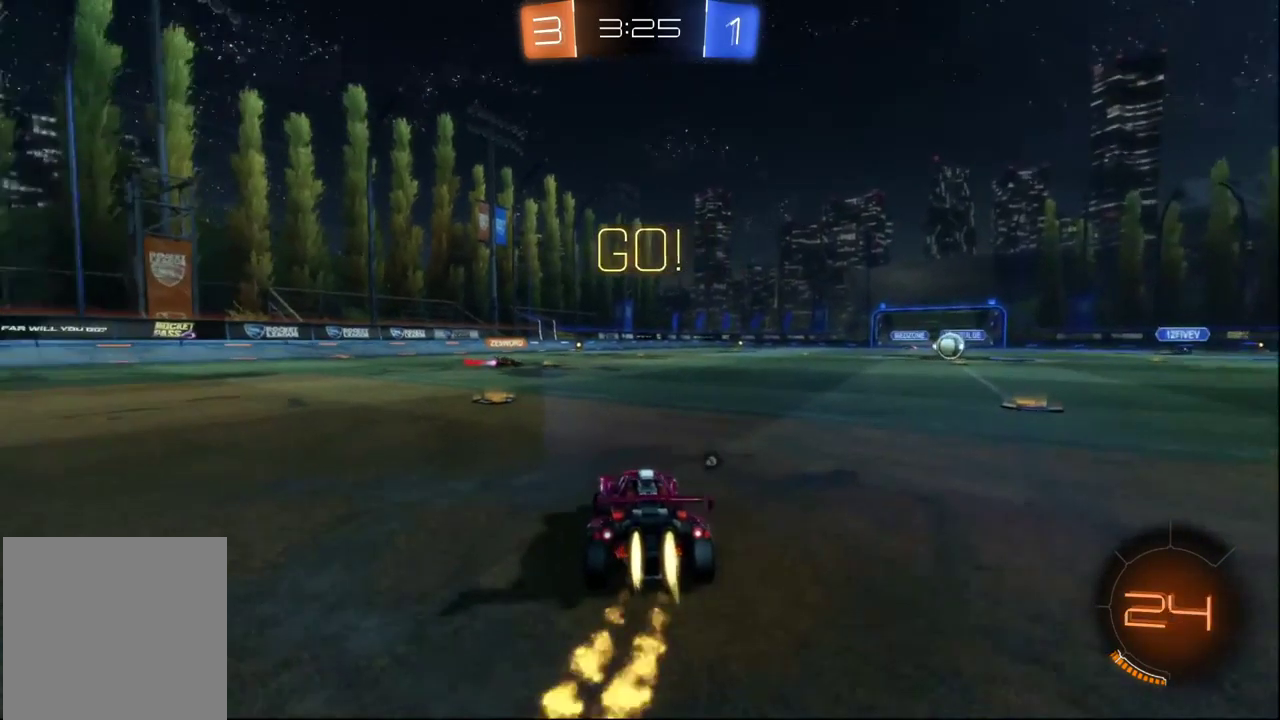
{"buttons": ["A", "B"], "left_stick": "up-left", "right_stick": "center", "events": [[283, "left_stick", "center"], [333, "A", "down"], [383, "A", "up"], [383, "left_stick", "up-left"], [433, "A", "down"]]}
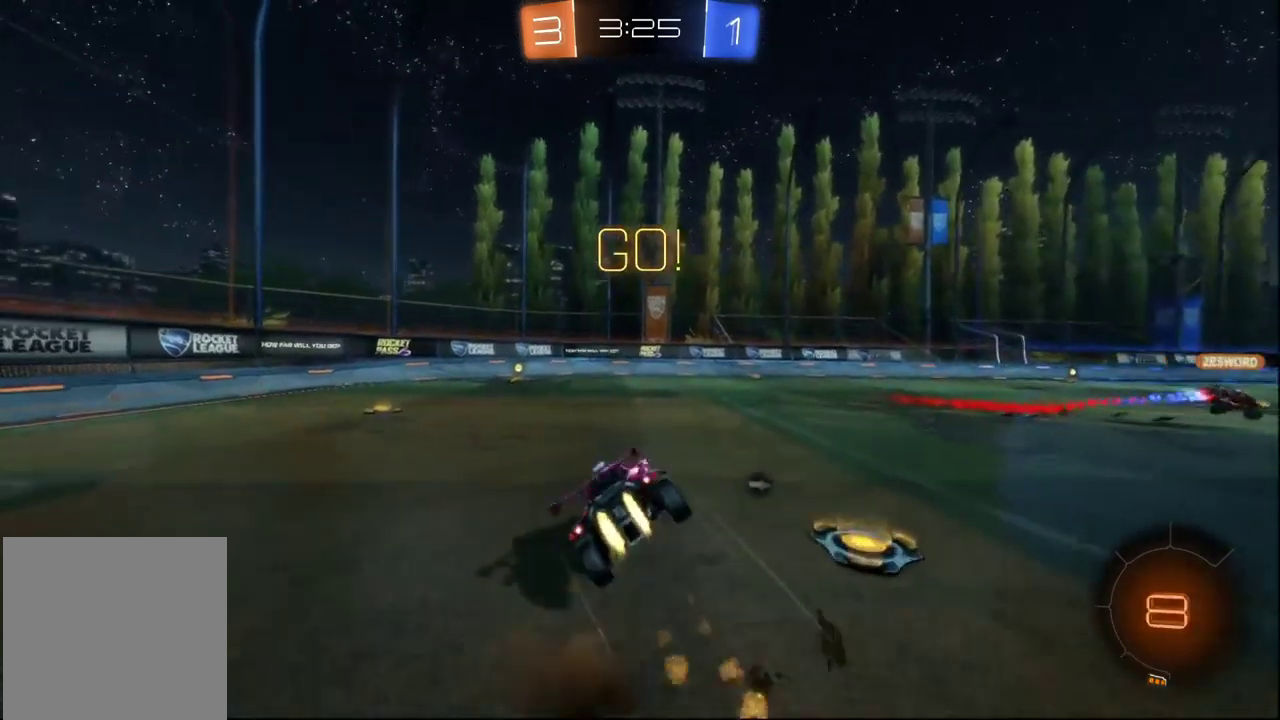
{"buttons": [], "left_stick": "center", "right_stick": "center", "events": [[133, "left_stick", "center"], [150, "A", "up"], [383, "B", "up"], [383, "Y", "down"], [500, "Y", "up"]]}
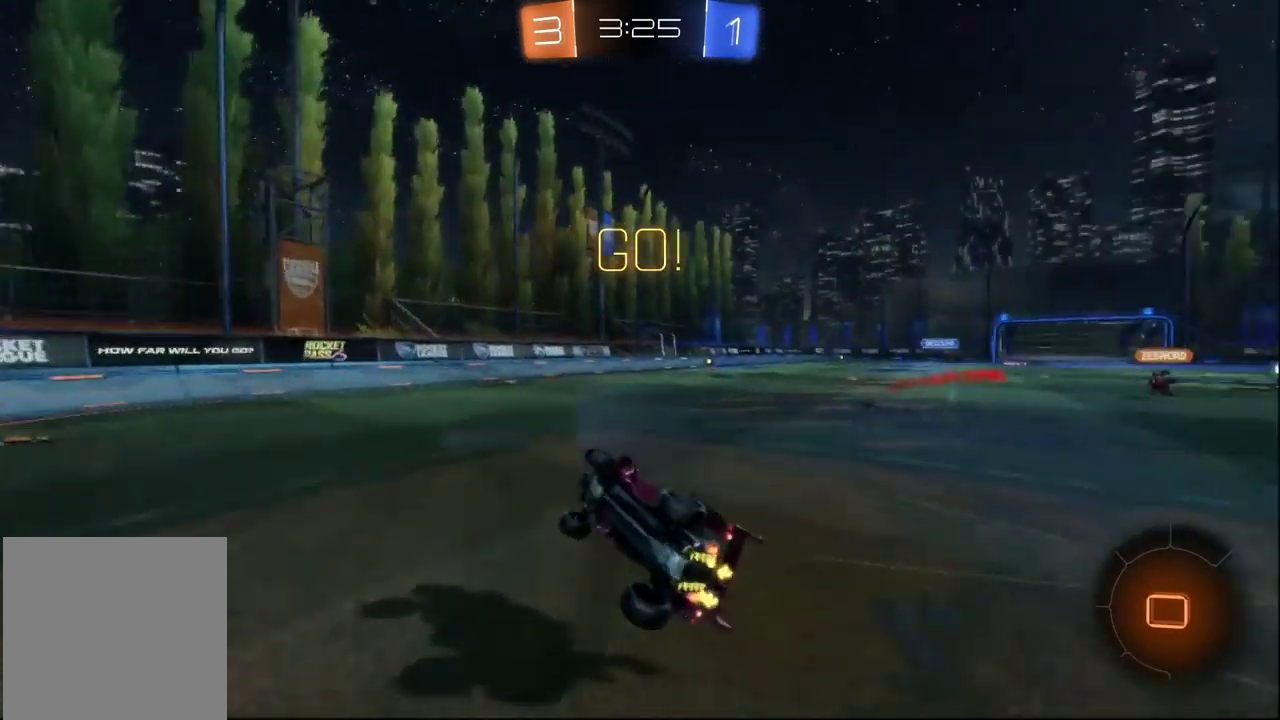
{"buttons": [], "left_stick": "left", "right_stick": "center", "events": [[416, "left_stick", "left"]]}
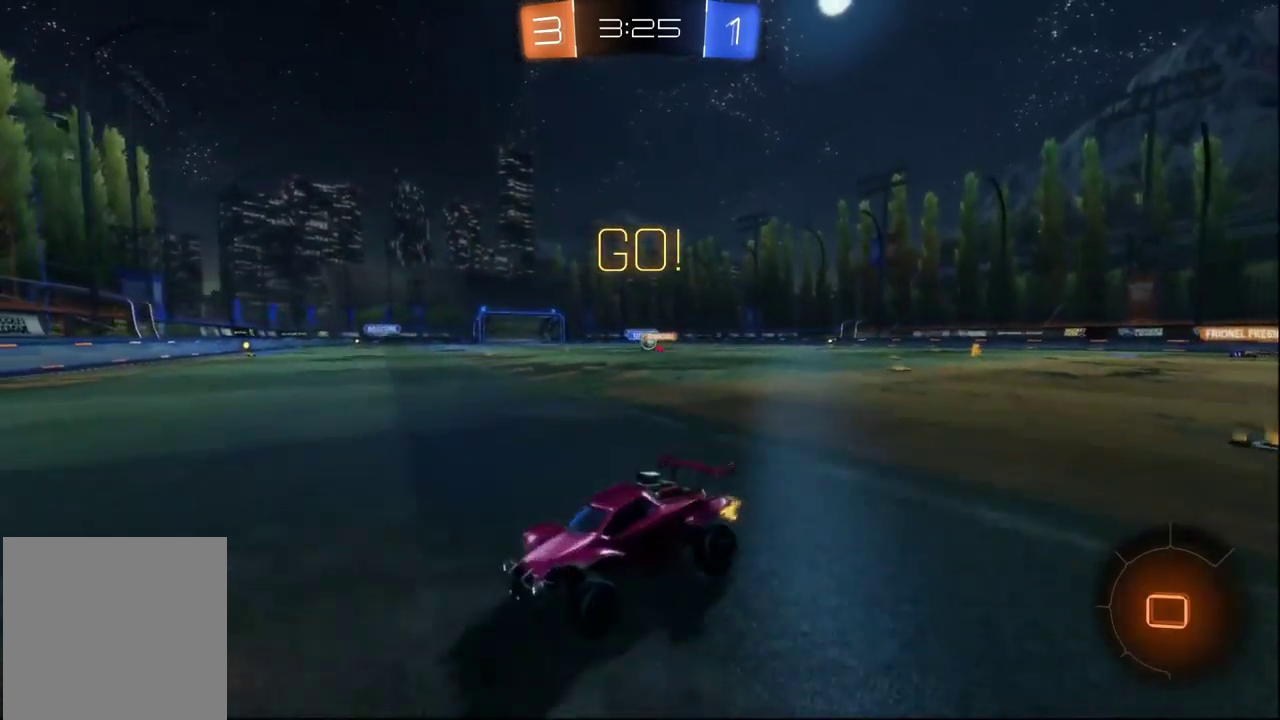
{"buttons": [], "left_stick": "right", "right_stick": "center", "events": [[100, "left_stick", "right"], [166, "X", "down"], [283, "X", "up"]]}
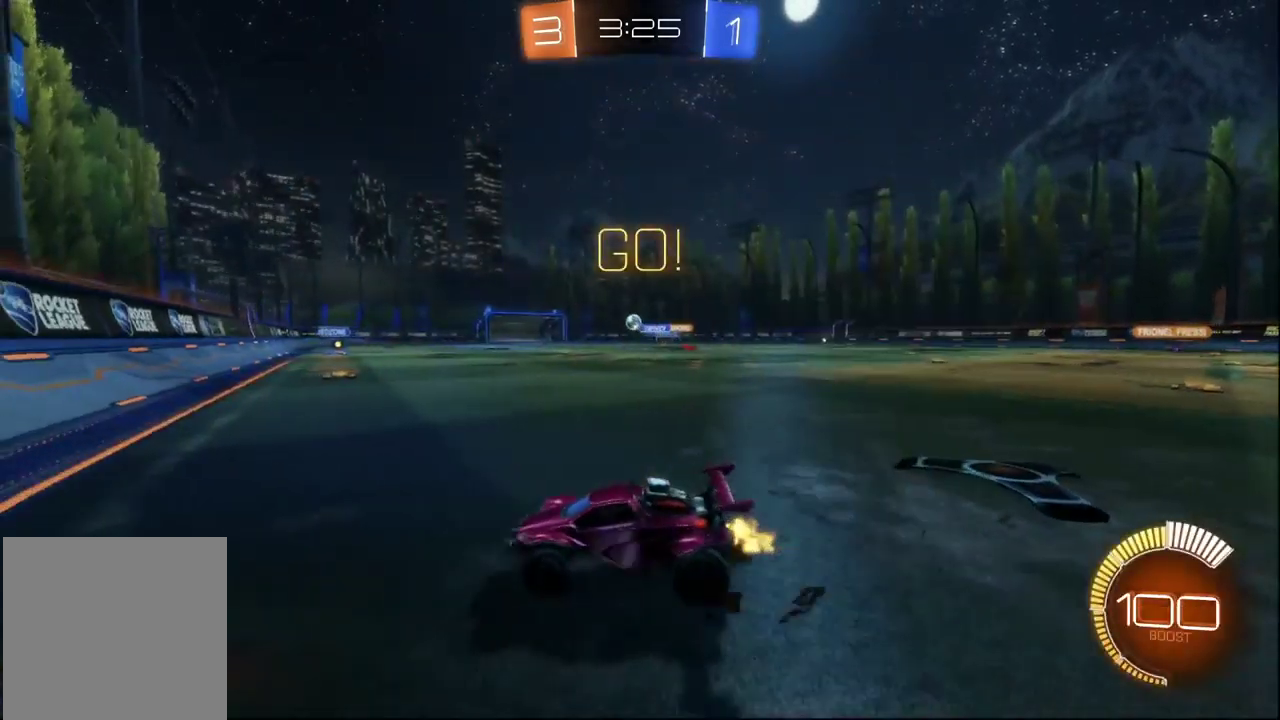
{"buttons": ["B"], "left_stick": "right", "right_stick": "center", "events": [[83, "B", "down"], [300, "left_stick", "center"], [400, "left_stick", "right"]]}
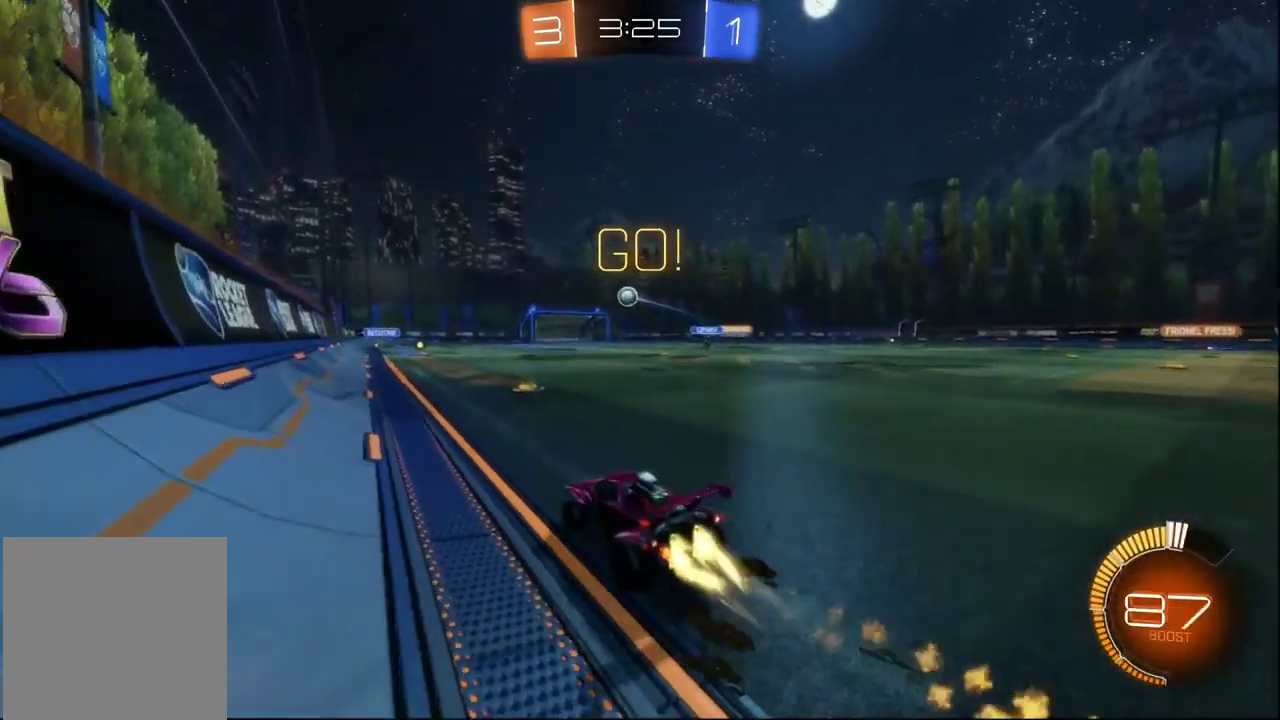
{"buttons": [], "left_stick": "right", "right_stick": "center", "events": [[66, "B", "up"], [66, "left_stick", "center"], [266, "left_stick", "left"], [366, "left_stick", "center"], [450, "left_stick", "right"]]}
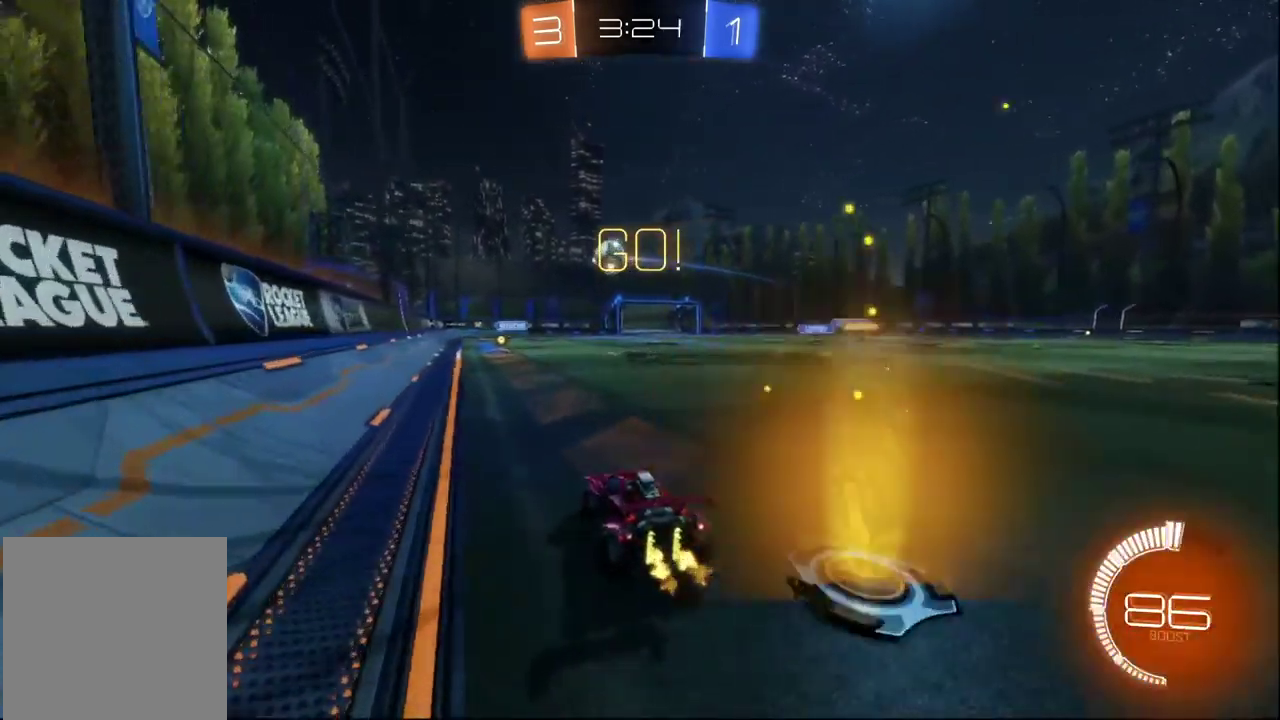
{"buttons": ["B"], "left_stick": "center", "right_stick": "center", "events": [[33, "L2", "down"], [216, "L2", "up"], [216, "left_stick", "down-right"], [316, "left_stick", "left"], [332, "B", "down"], [466, "left_stick", "center"]]}
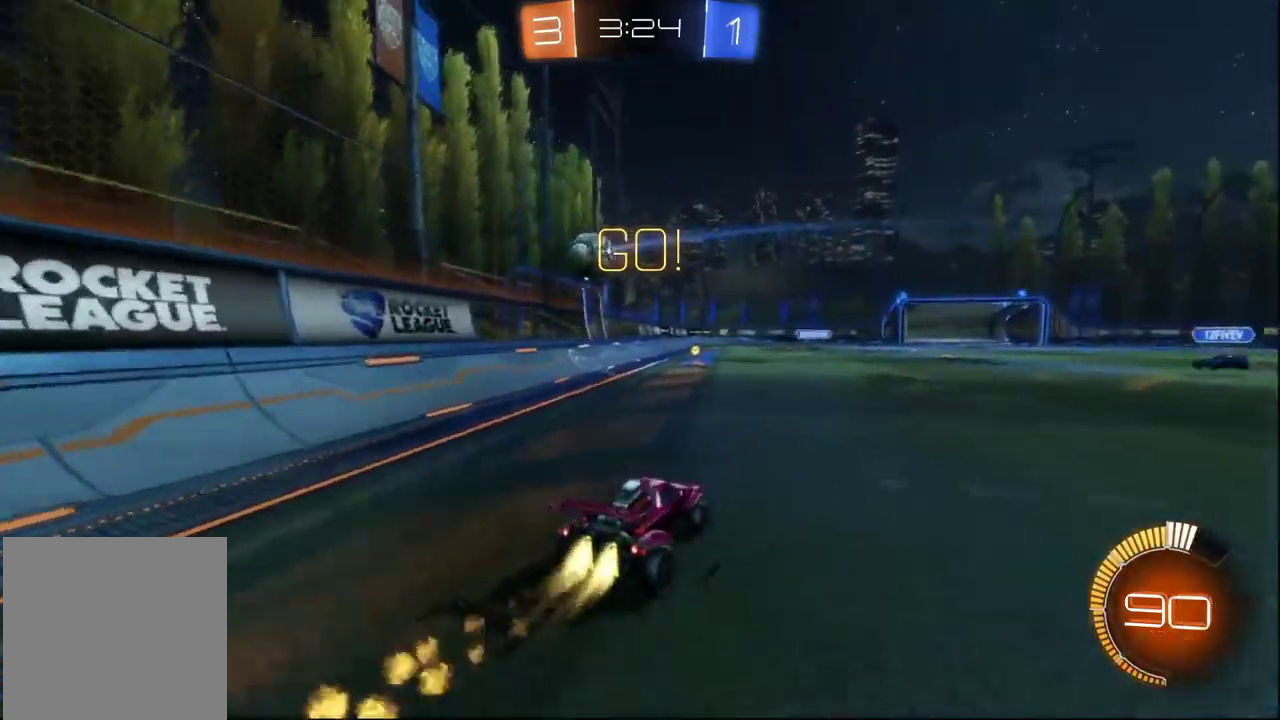
{"buttons": ["B"], "left_stick": "right", "right_stick": "center", "events": [[250, "left_stick", "down"], [267, "A", "down"], [400, "A", "up"], [417, "left_stick", "right"]]}
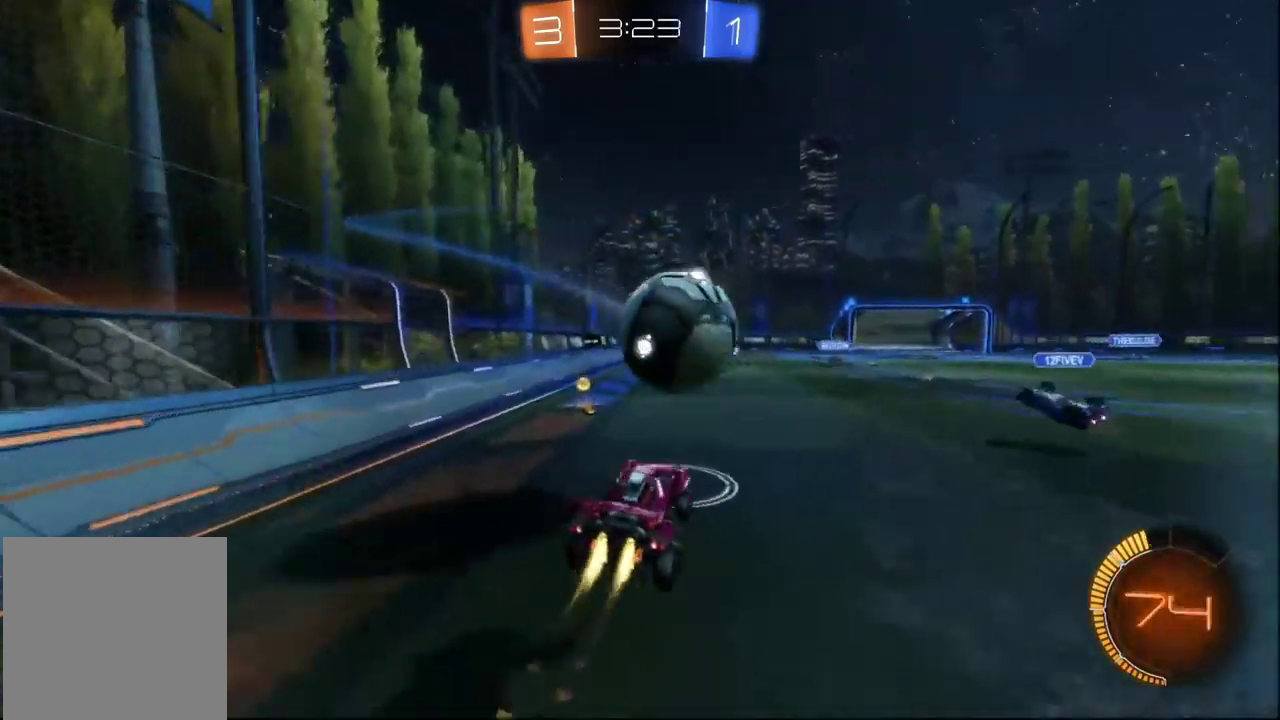
{"buttons": ["A", "B"], "left_stick": "up-right", "right_stick": "center", "events": [[50, "A", "down"], [83, "left_stick", "up-right"]]}
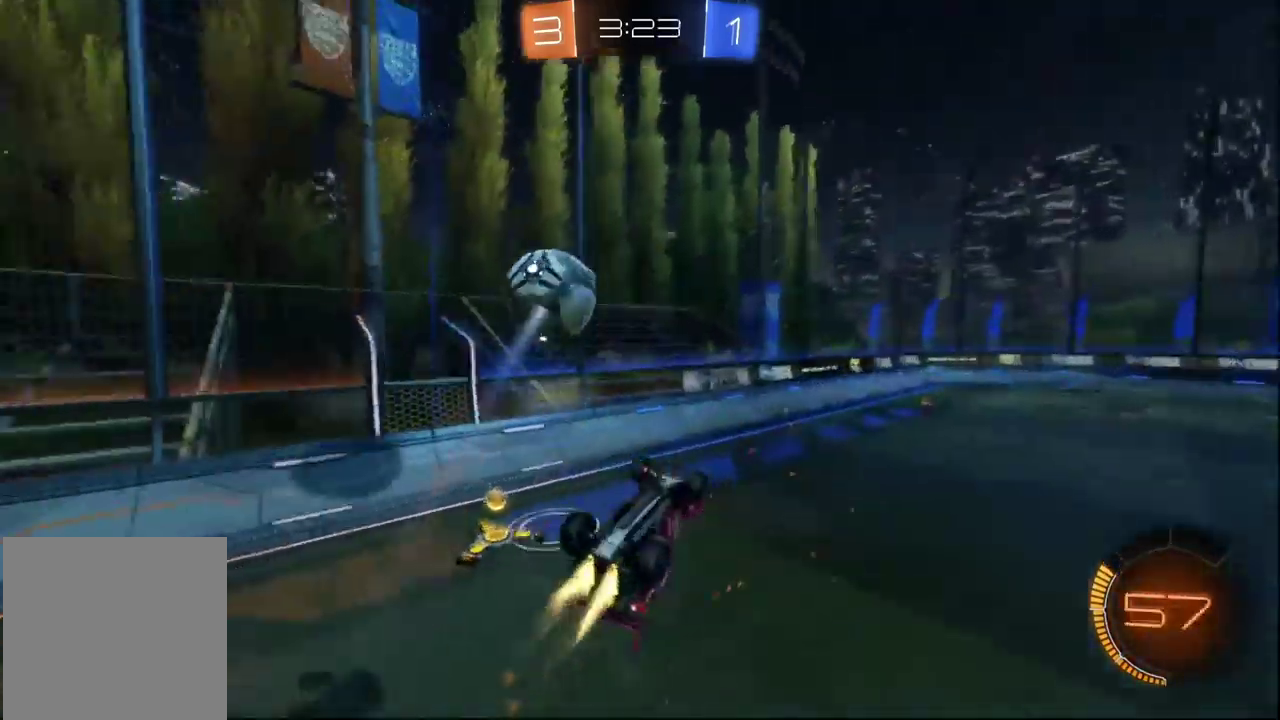
{"buttons": ["B"], "left_stick": "down", "right_stick": "center", "events": [[17, "A", "up"], [50, "B", "up"], [67, "left_stick", "center"], [383, "left_stick", "down"], [433, "B", "down"]]}
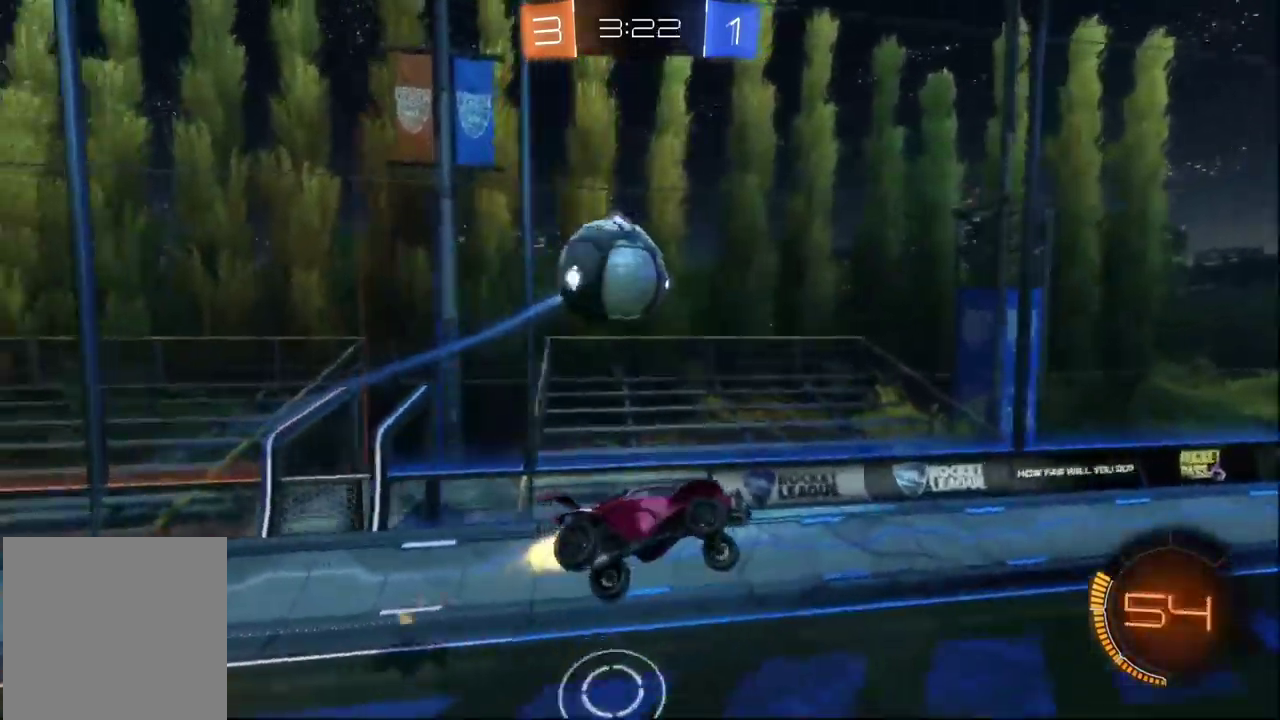
{"buttons": [], "left_stick": "left", "right_stick": "center", "events": [[50, "B", "up"], [117, "left_stick", "down-right"], [183, "Y", "down"], [183, "left_stick", "center"], [283, "left_stick", "left"], [300, "Y", "up"]]}
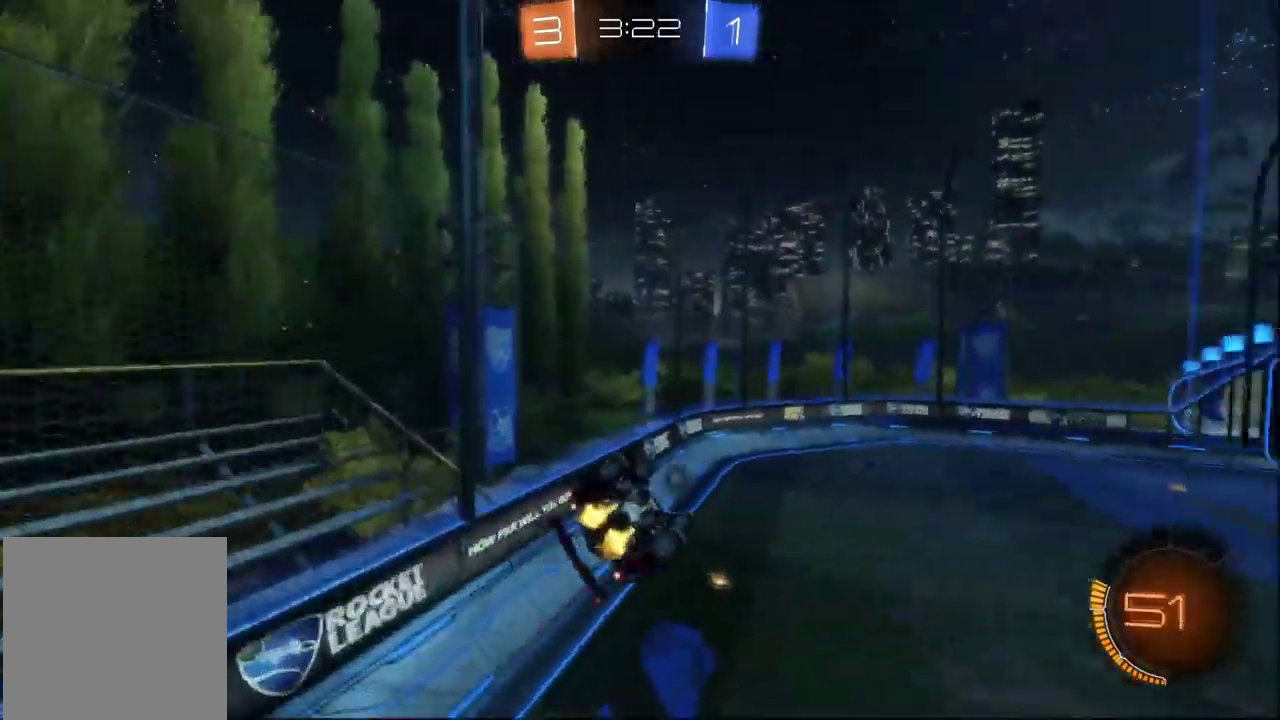
{"buttons": [], "left_stick": "center", "right_stick": "center", "events": [[33, "B", "down"], [333, "B", "up"], [350, "Y", "down"], [383, "left_stick", "center"], [467, "Y", "up"]]}
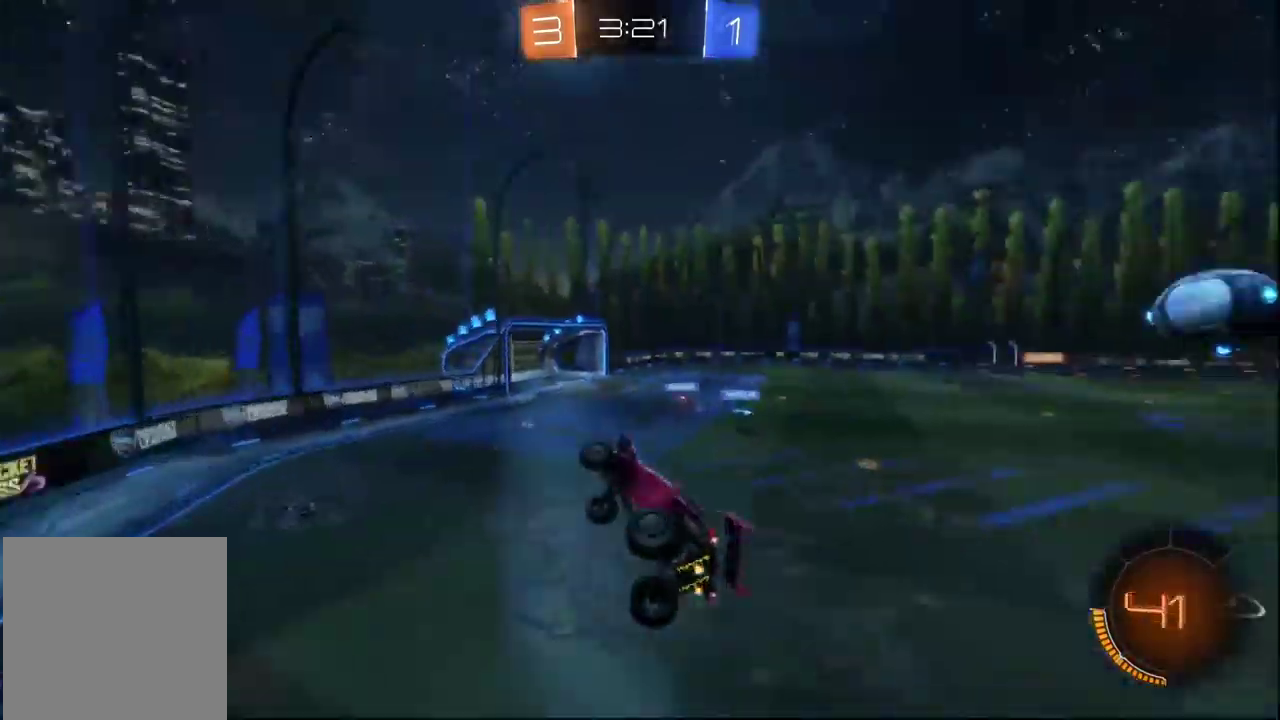
{"buttons": [], "left_stick": "right", "right_stick": "center", "events": [[67, "left_stick", "right"], [217, "left_stick", "left"], [300, "X", "down"], [383, "left_stick", "up-left"], [450, "X", "up"], [500, "left_stick", "right"]]}
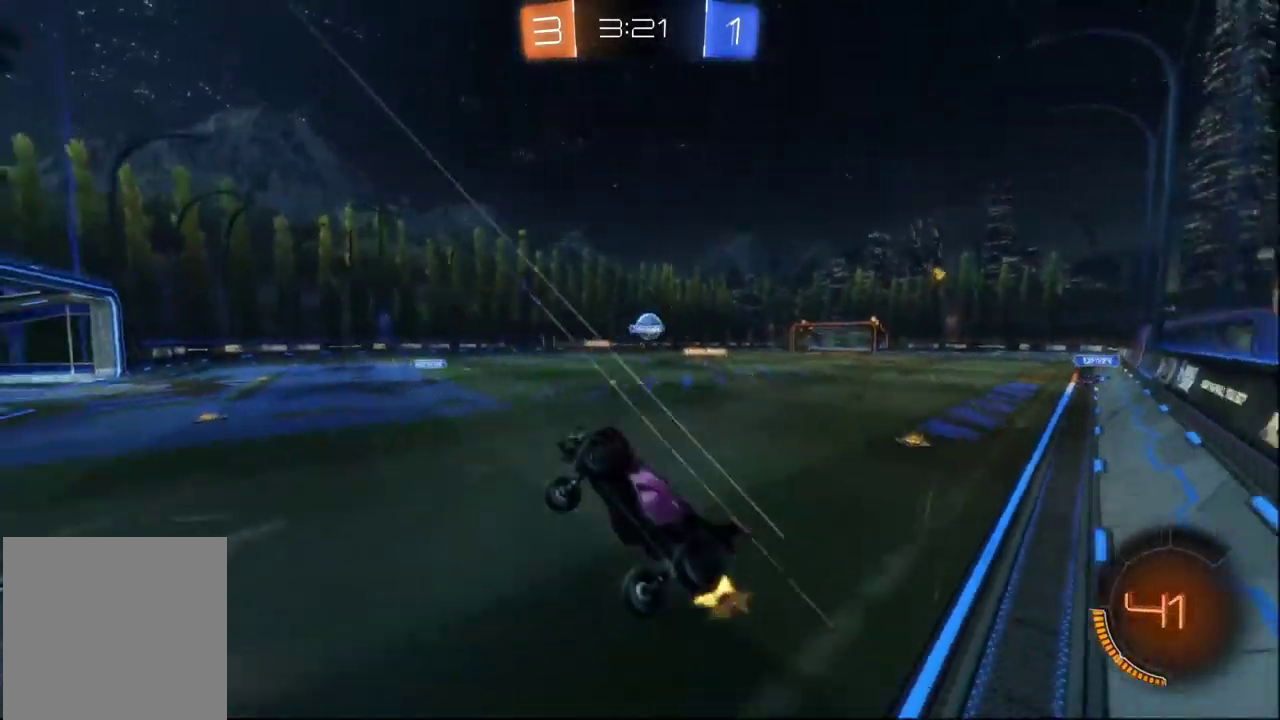
{"buttons": [], "left_stick": "right", "right_stick": "center", "events": [[83, "X", "down"], [200, "X", "up"]]}
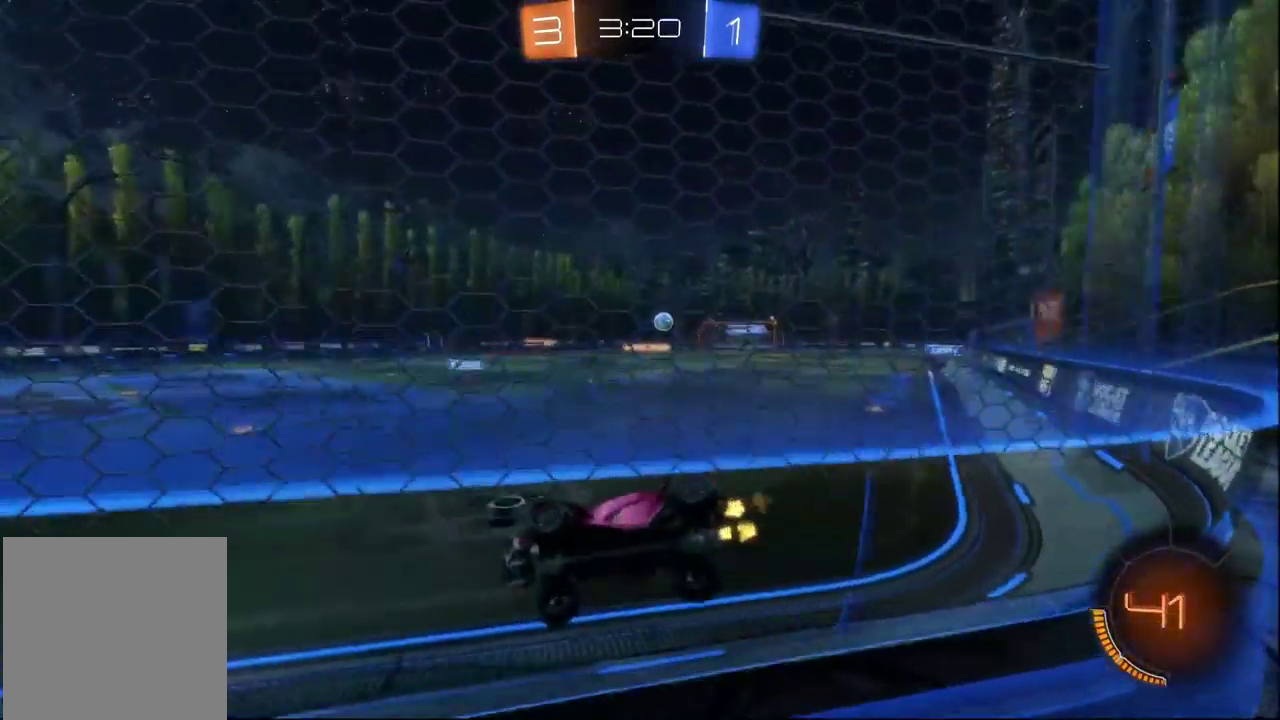
{"buttons": [], "left_stick": "right", "right_stick": "center", "events": [[217, "left_stick", "down-right"], [467, "left_stick", "right"]]}
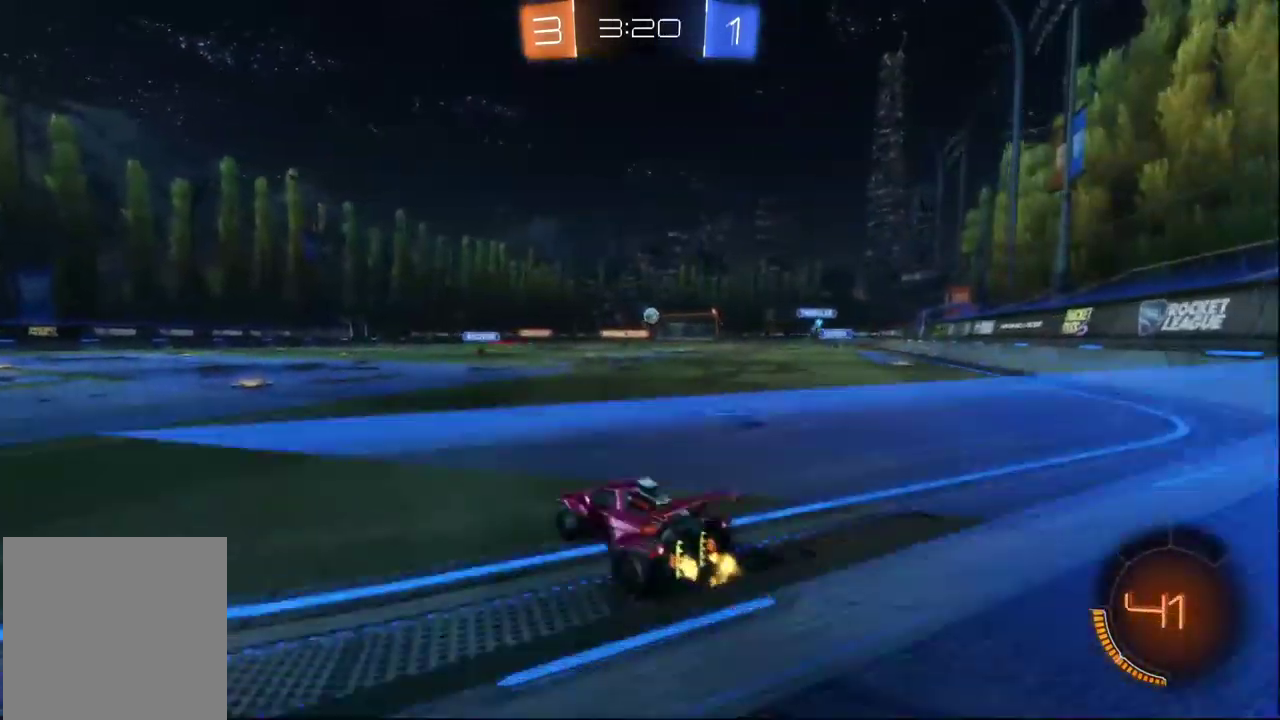
{"buttons": [], "left_stick": "right", "right_stick": "center", "events": []}
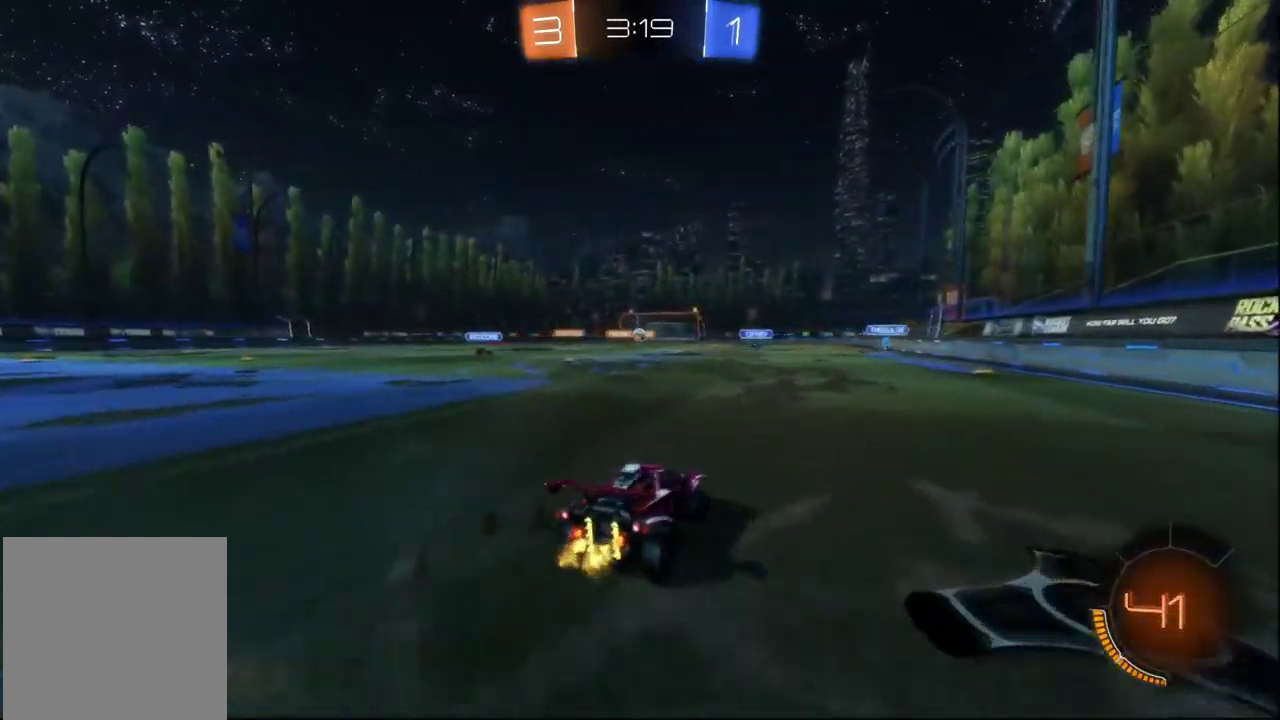
{"buttons": [], "left_stick": "center", "right_stick": "center", "events": [[217, "left_stick", "center"], [367, "left_stick", "left"], [484, "left_stick", "center"]]}
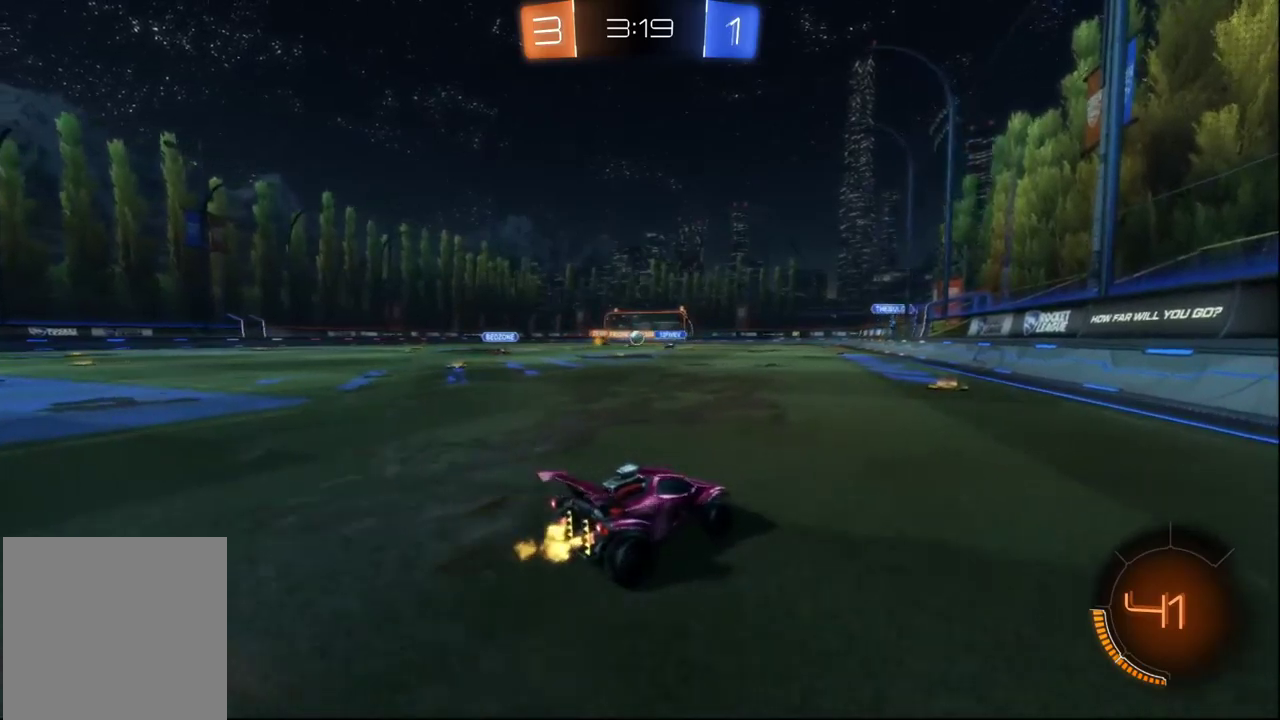
{"buttons": [], "left_stick": "center", "right_stick": "center", "events": []}
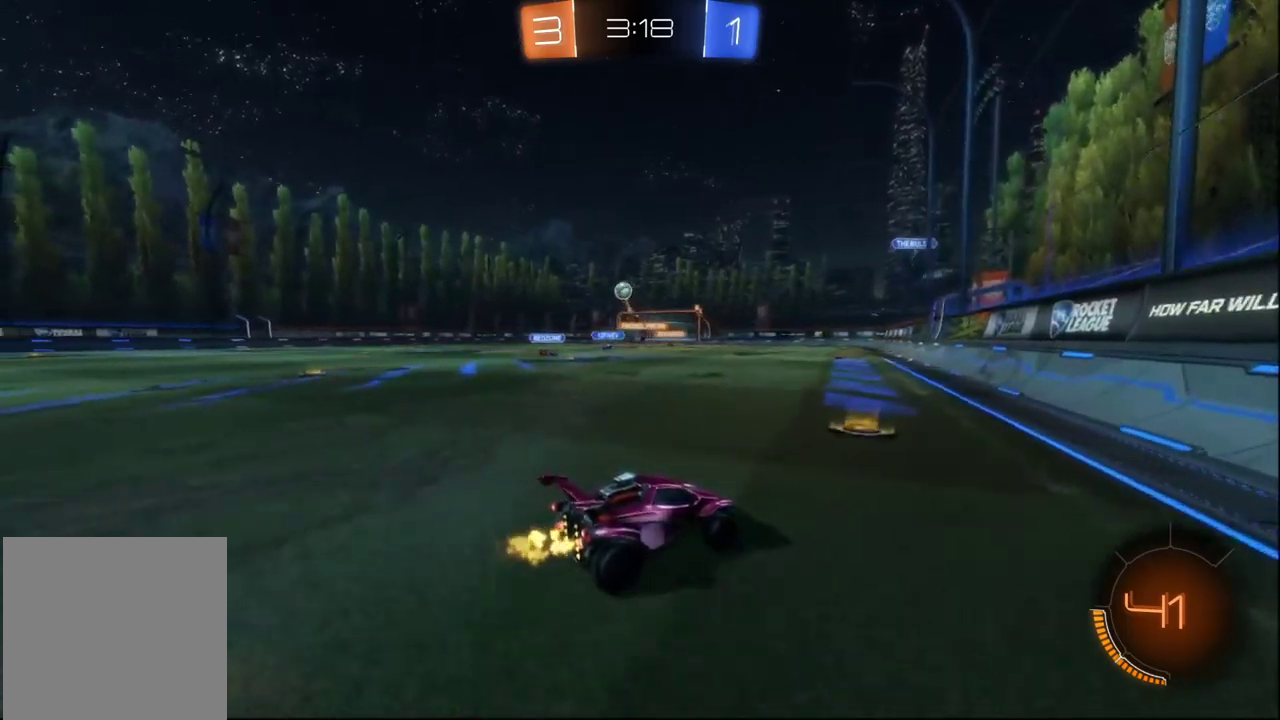
{"buttons": ["X"], "left_stick": "left", "right_stick": "center", "events": [[50, "left_stick", "left"], [284, "X", "down"]]}
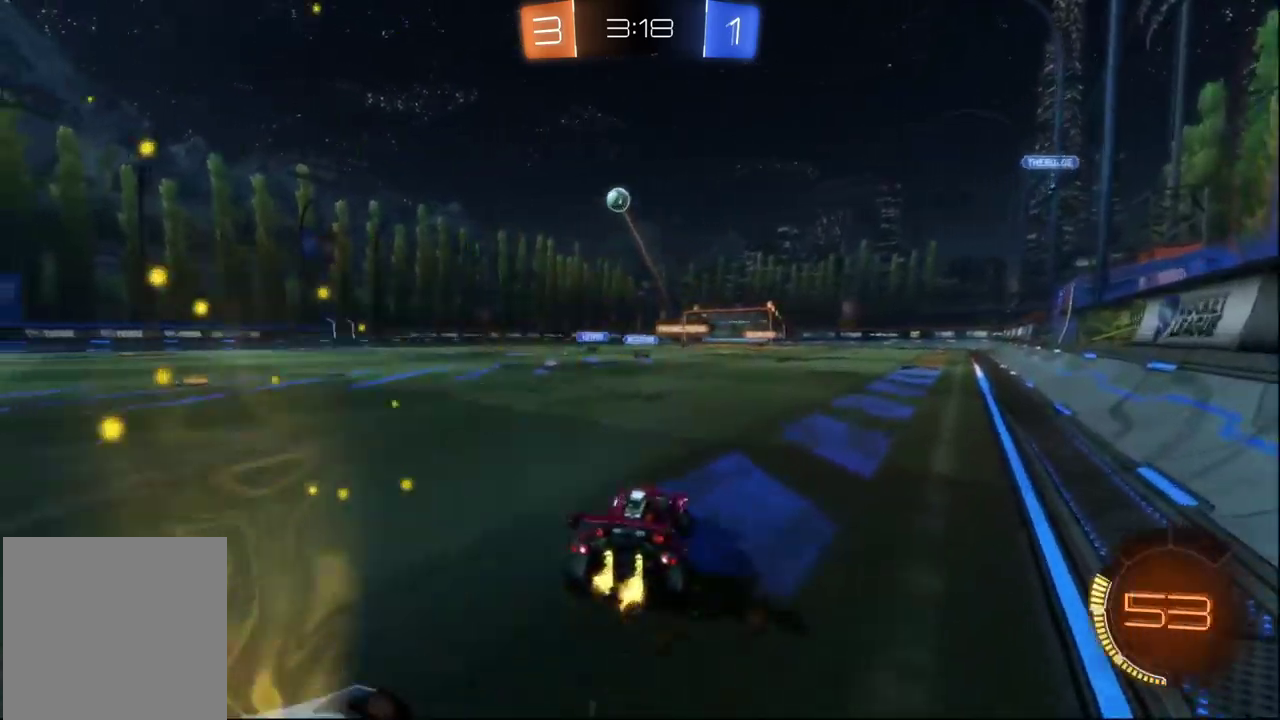
{"buttons": [], "left_stick": "left", "right_stick": "center", "events": [[17, "X", "up"]]}
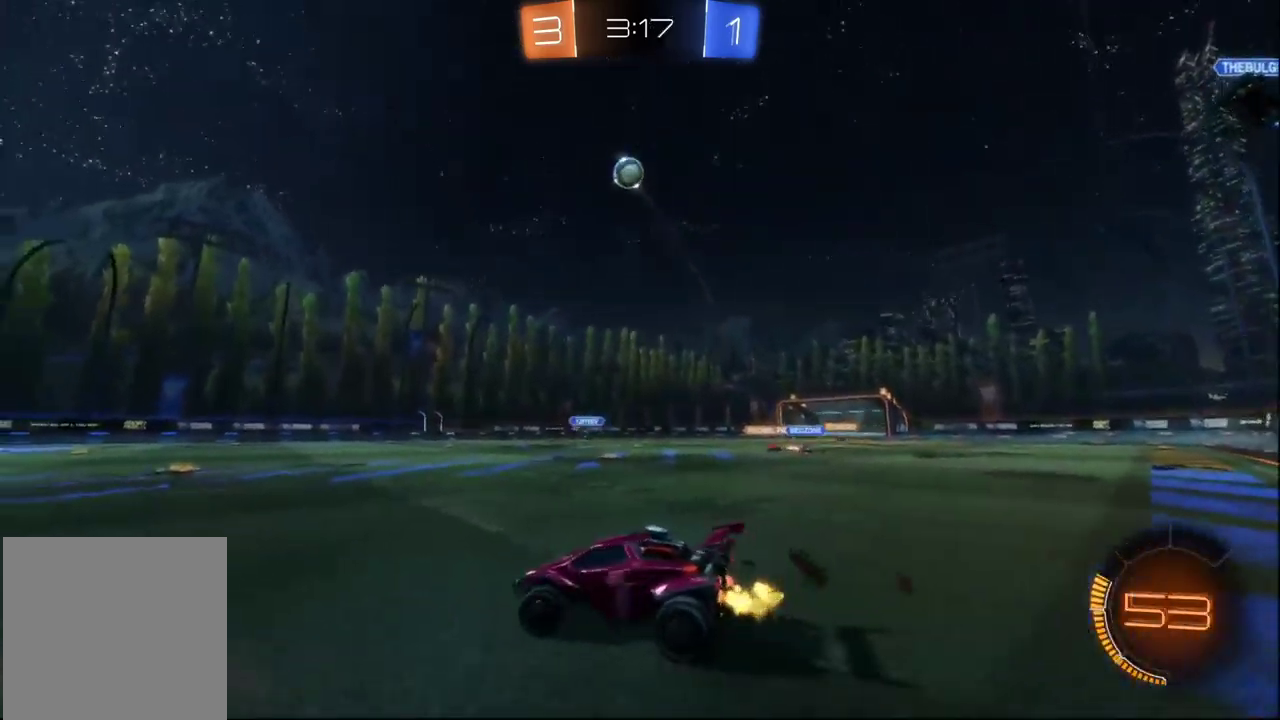
{"buttons": ["A"], "left_stick": "center", "right_stick": "center", "events": [[34, "left_stick", "center"], [234, "left_stick", "down-right"], [284, "A", "down"], [300, "left_stick", "down"], [417, "A", "up"], [417, "left_stick", "center"], [484, "A", "down"]]}
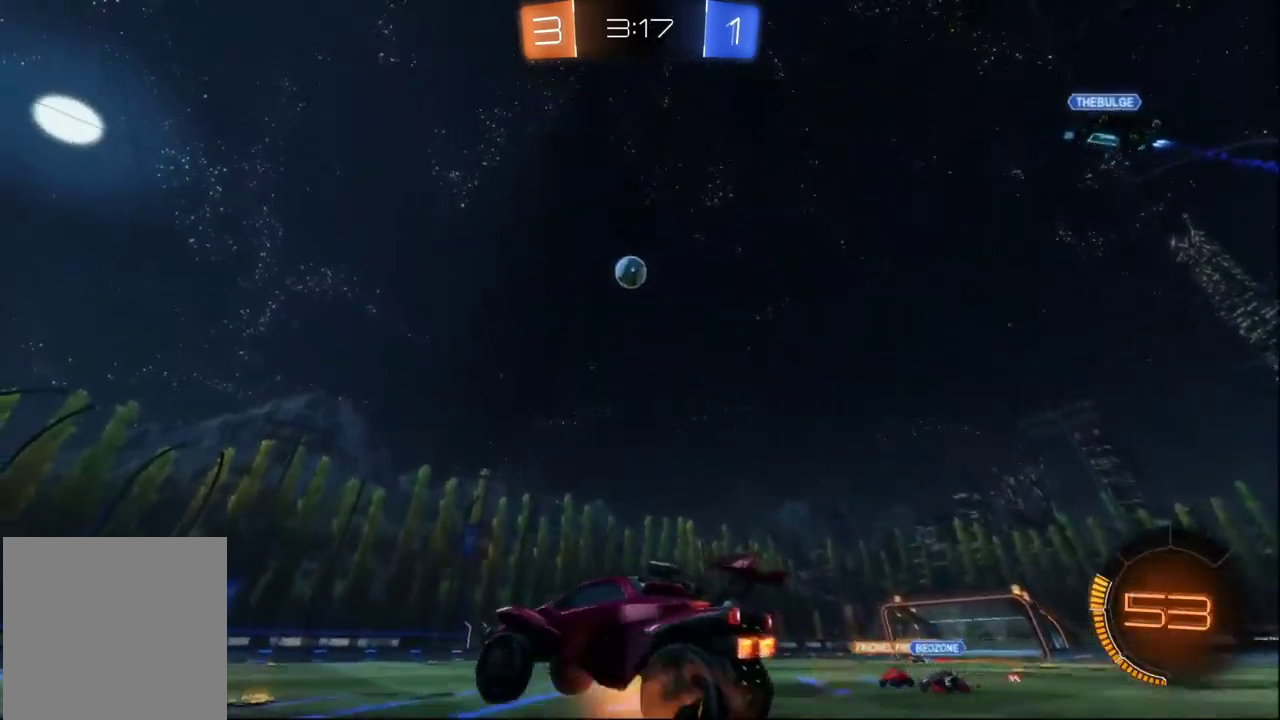
{"buttons": ["B"], "left_stick": "left", "right_stick": "center", "events": [[17, "left_stick", "down"], [167, "B", "down"], [184, "A", "up"], [234, "left_stick", "center"], [384, "left_stick", "left"]]}
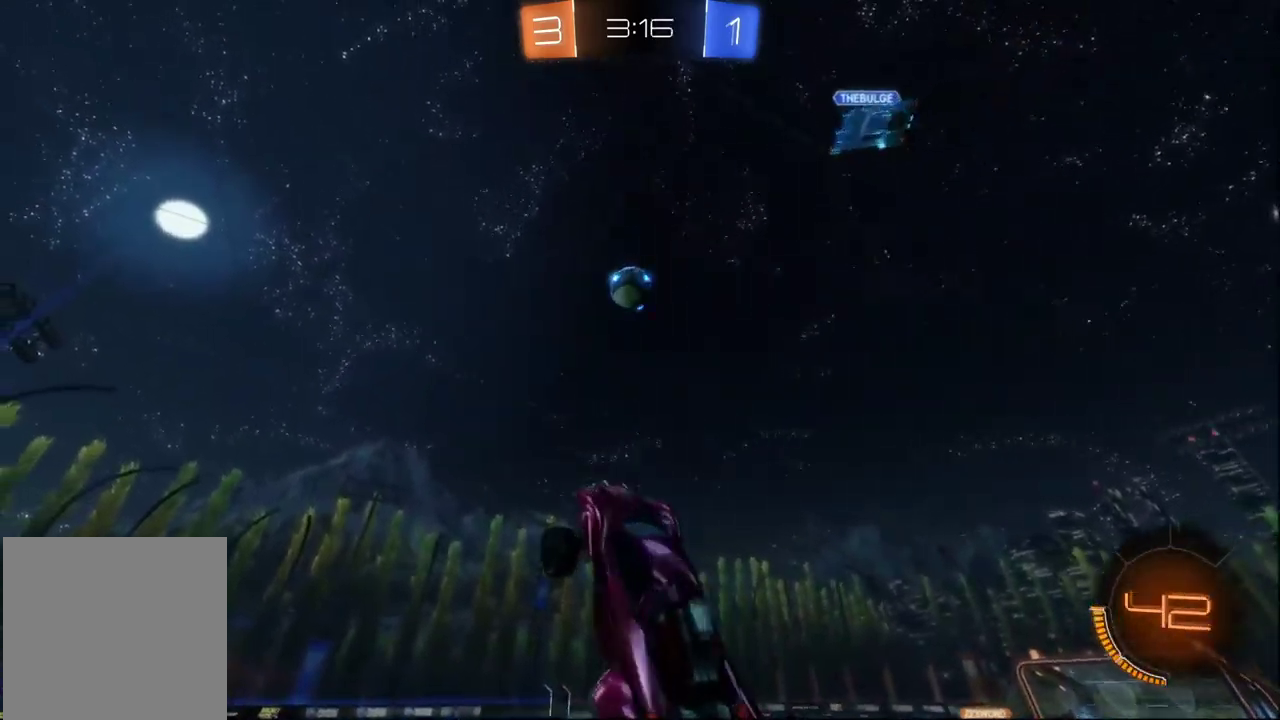
{"buttons": ["B"], "left_stick": "center", "right_stick": "center", "events": [[17, "B", "up"], [117, "left_stick", "center"], [134, "B", "down"]]}
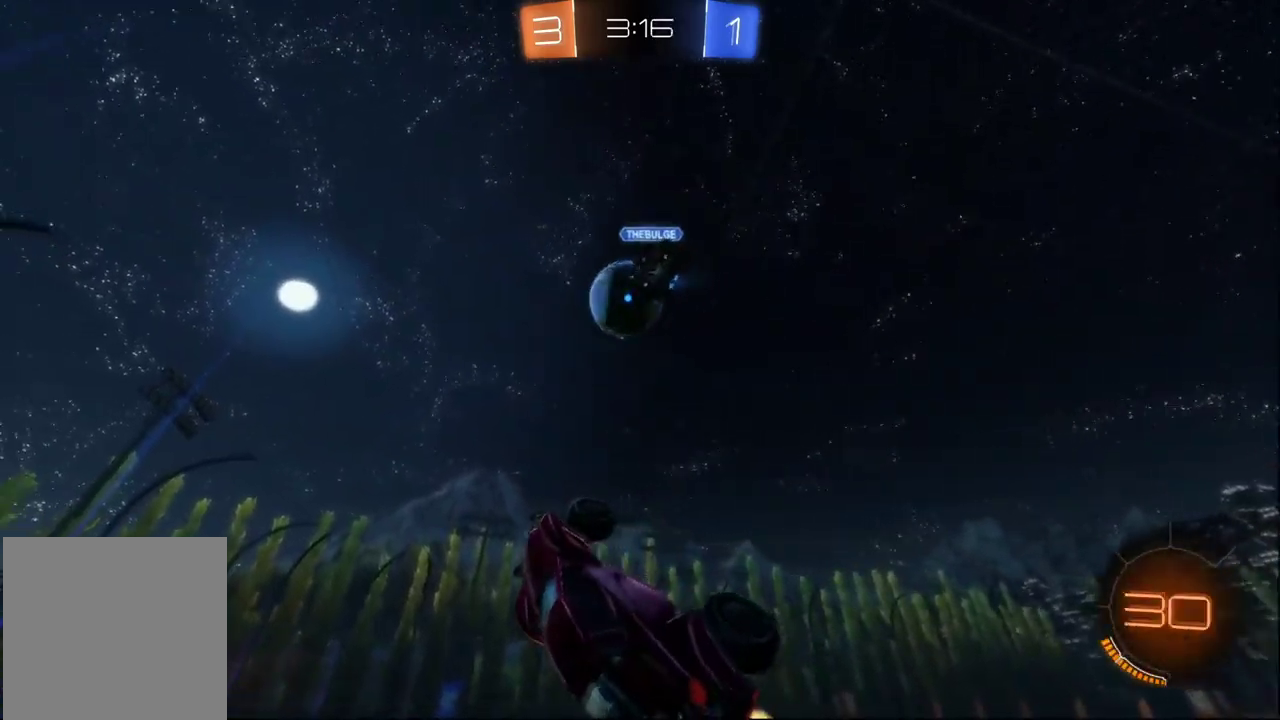
{"buttons": [], "left_stick": "down", "right_stick": "center", "events": [[100, "B", "up"], [384, "left_stick", "down-left"], [450, "left_stick", "down"]]}